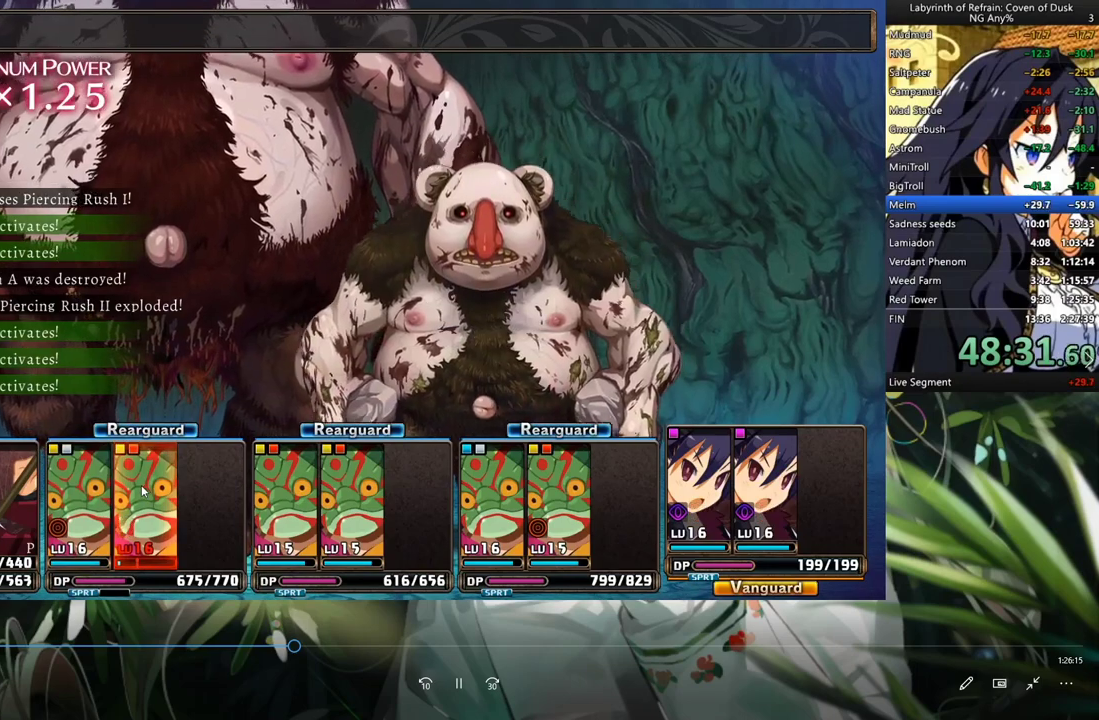
Gameplay with a controller (Xbox layout); each line is a JSON object with the inputs held at the frame after it. "events" lists button and stick changes between this image and that frame as [ms after this image, input, new state], when the widget could be followed in between. Not read: L3.
{"buttons": ["DPAD_DOWN"], "left_stick": "center", "right_stick": "center", "events": []}
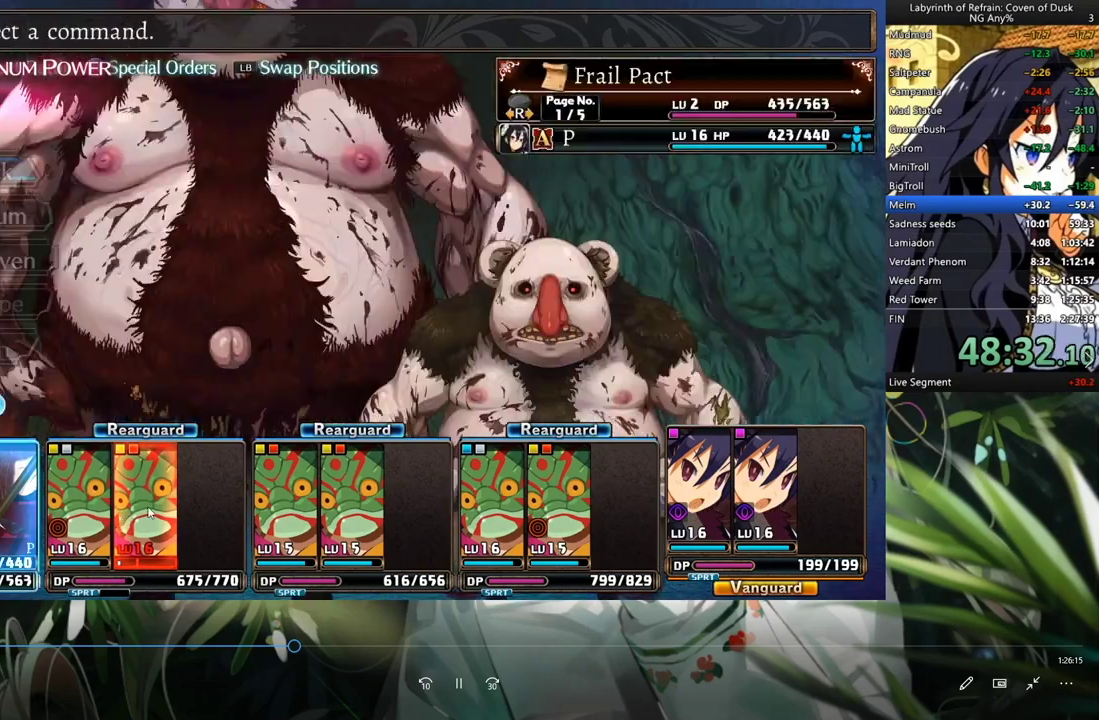
{"buttons": ["A", "DPAD_DOWN"], "left_stick": "center", "right_stick": "center", "events": [[300, "A", "down"], [400, "A", "up"], [500, "A", "down"]]}
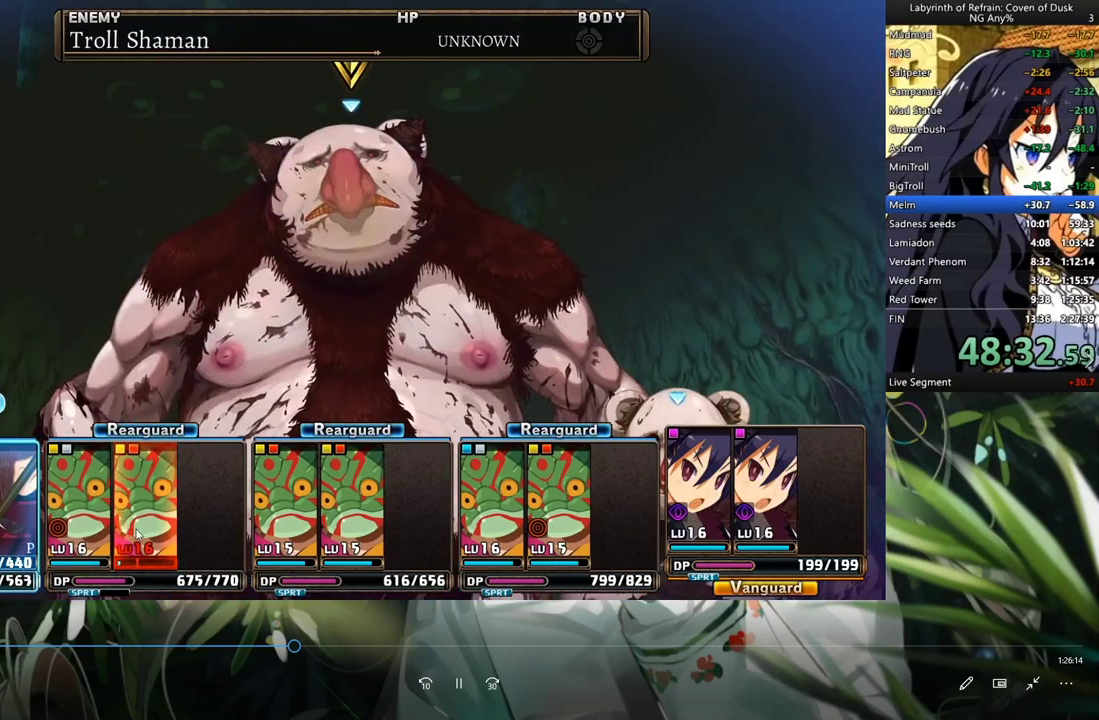
{"buttons": ["DPAD_DOWN"], "left_stick": "center", "right_stick": "center", "events": [[67, "A", "up"], [133, "A", "down"], [233, "A", "up"], [300, "A", "down"], [467, "A", "up"]]}
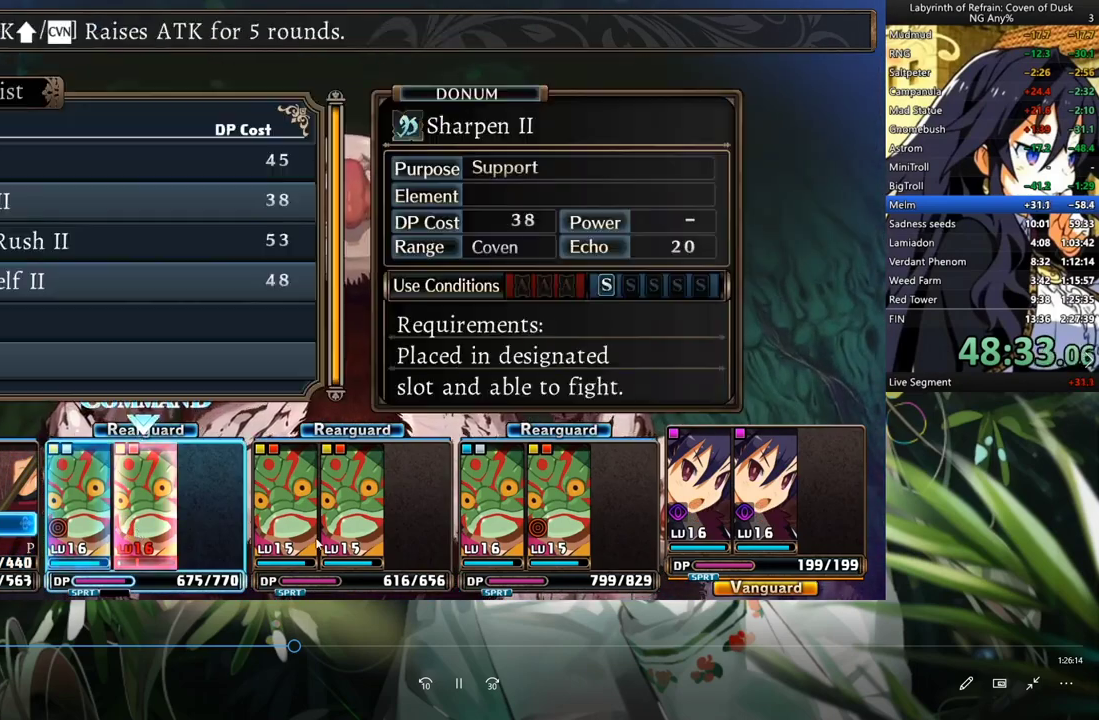
{"buttons": ["A", "DPAD_DOWN"], "left_stick": "center", "right_stick": "center", "events": [[133, "A", "down"], [267, "A", "up"], [300, "A", "down"], [400, "A", "up"], [467, "A", "down"]]}
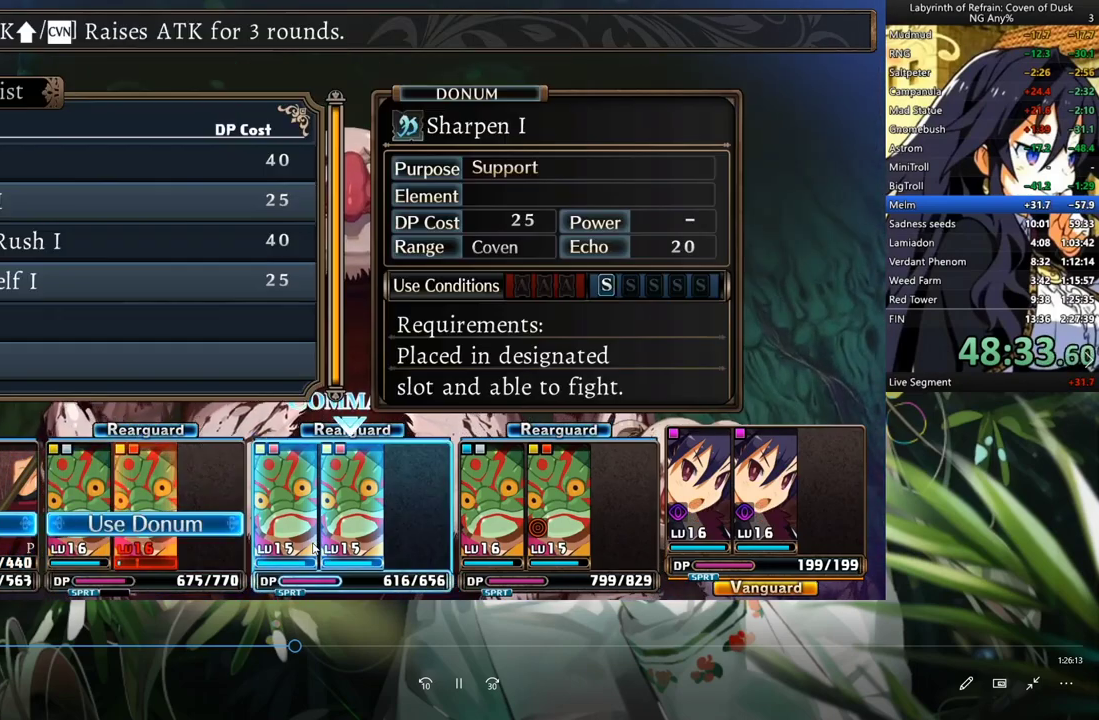
{"buttons": ["A", "DPAD_DOWN"], "left_stick": "center", "right_stick": "center", "events": [[67, "A", "up"], [300, "A", "down"], [367, "A", "up"], [433, "A", "down"]]}
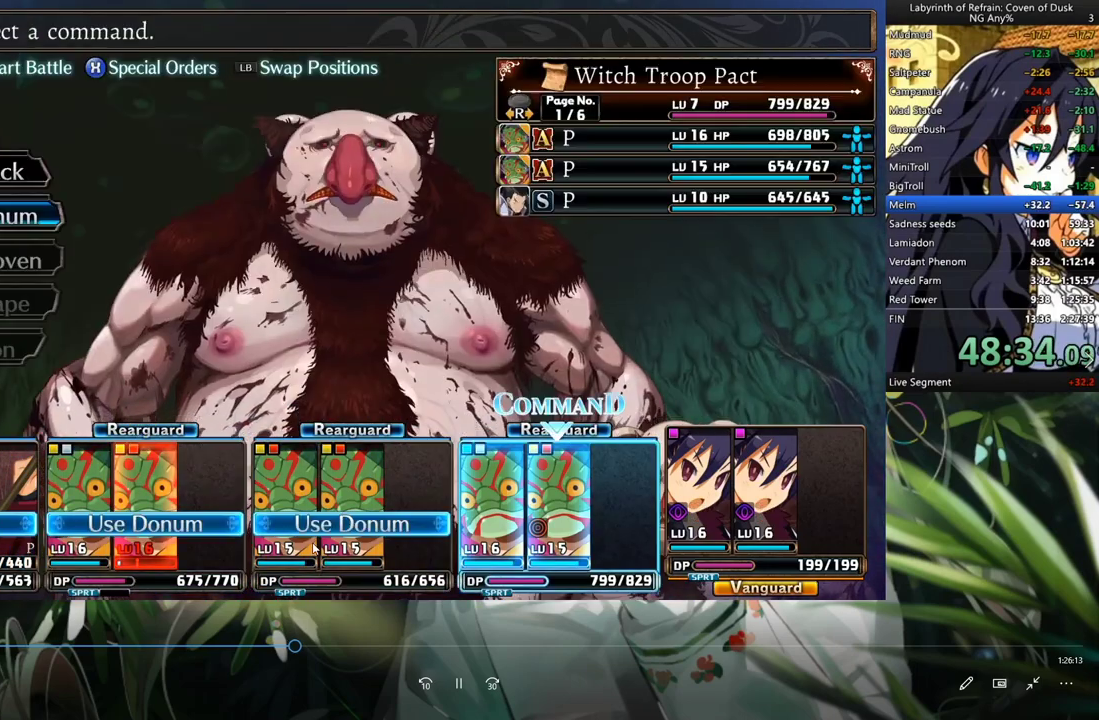
{"buttons": ["A", "DPAD_DOWN"], "left_stick": "center", "right_stick": "center", "events": [[67, "A", "up"], [133, "A", "down"], [233, "A", "up"], [467, "A", "down"]]}
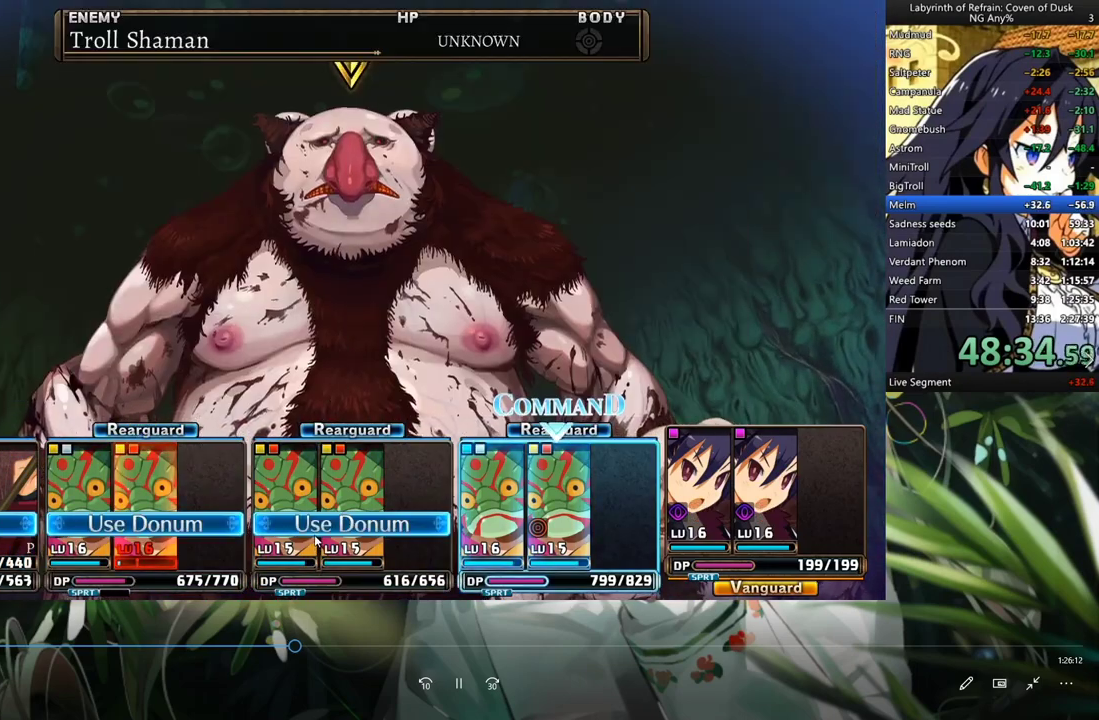
{"buttons": ["DPAD_DOWN"], "left_stick": "center", "right_stick": "center", "events": [[33, "A", "up"], [133, "A", "down"], [200, "A", "up"]]}
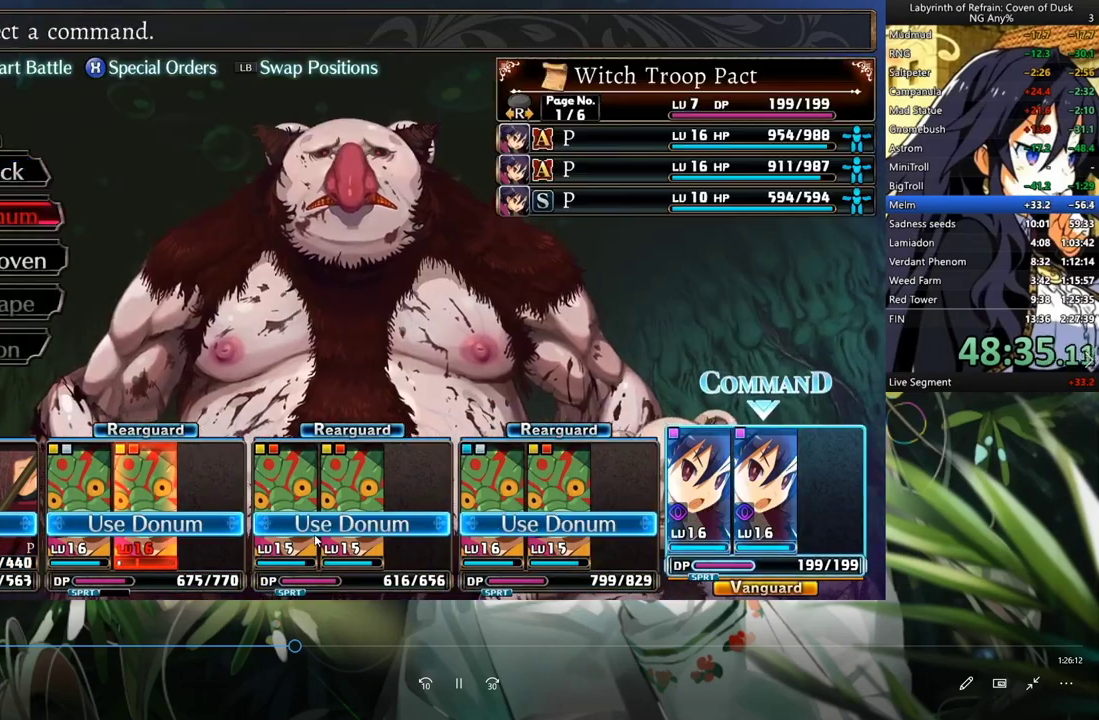
{"buttons": ["A", "DPAD_DOWN"], "left_stick": "center", "right_stick": "center", "events": [[133, "DPAD_DOWN", "up"], [133, "DPAD_UP", "down"], [267, "DPAD_DOWN", "down"], [267, "DPAD_UP", "up"], [300, "A", "down"], [400, "A", "up"], [467, "A", "down"]]}
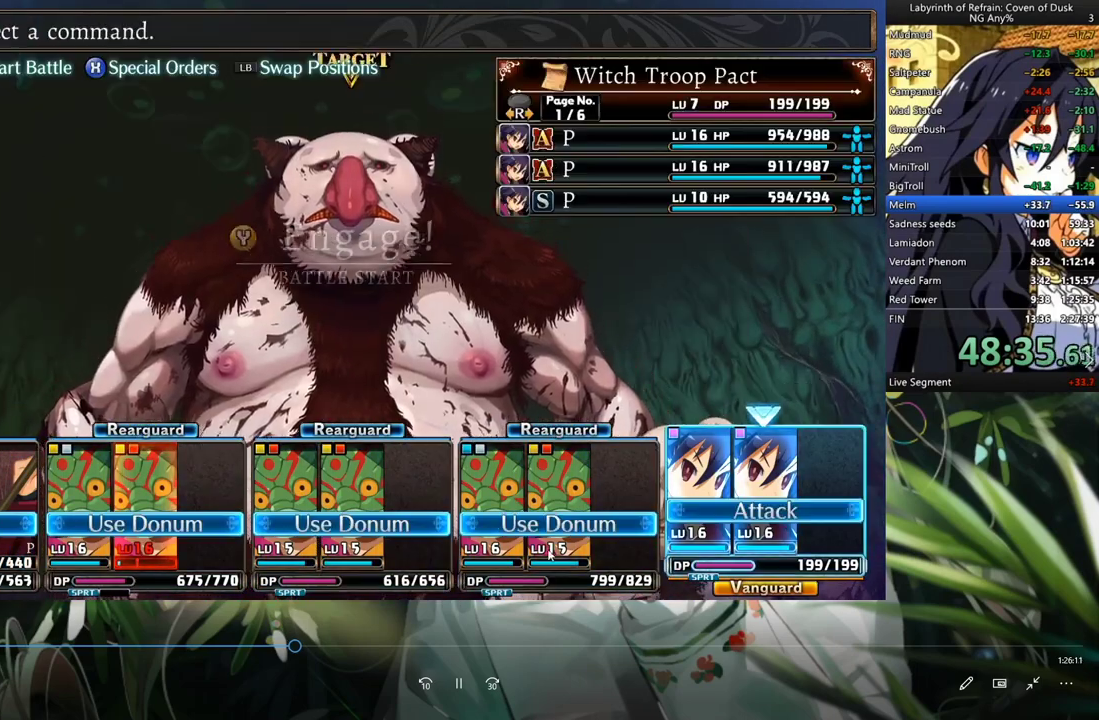
{"buttons": ["DPAD_DOWN"], "left_stick": "center", "right_stick": "center", "events": [[67, "A", "up"], [133, "A", "down"], [233, "A", "up"], [300, "A", "down"], [400, "A", "up"]]}